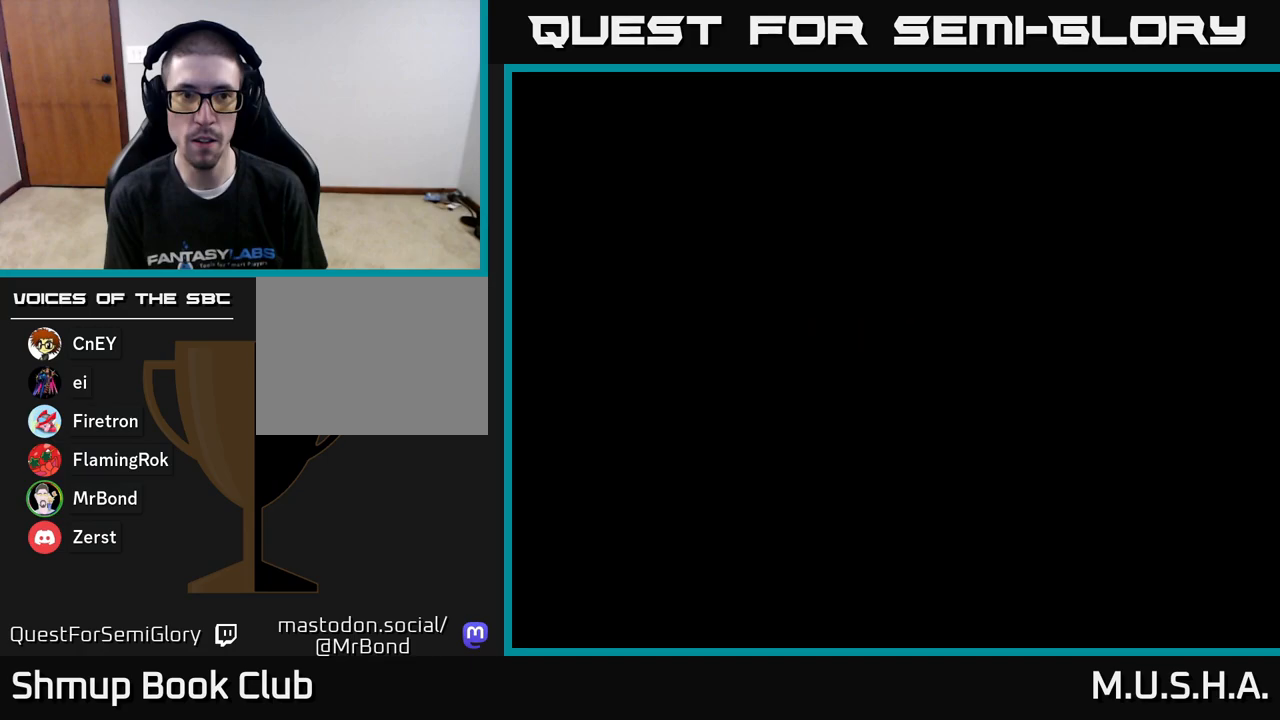
Gameplay with a controller (Xbox layout); each line is a JSON object with the inputs held at the frame after it. "events" lists button and stick changes between this image and that frame as [ms after this image, input, new state], when the widget could be followed in between. Not read: left_stick.
{"buttons": ["START"], "right_stick": "center", "events": [[350, "START", "down"]]}
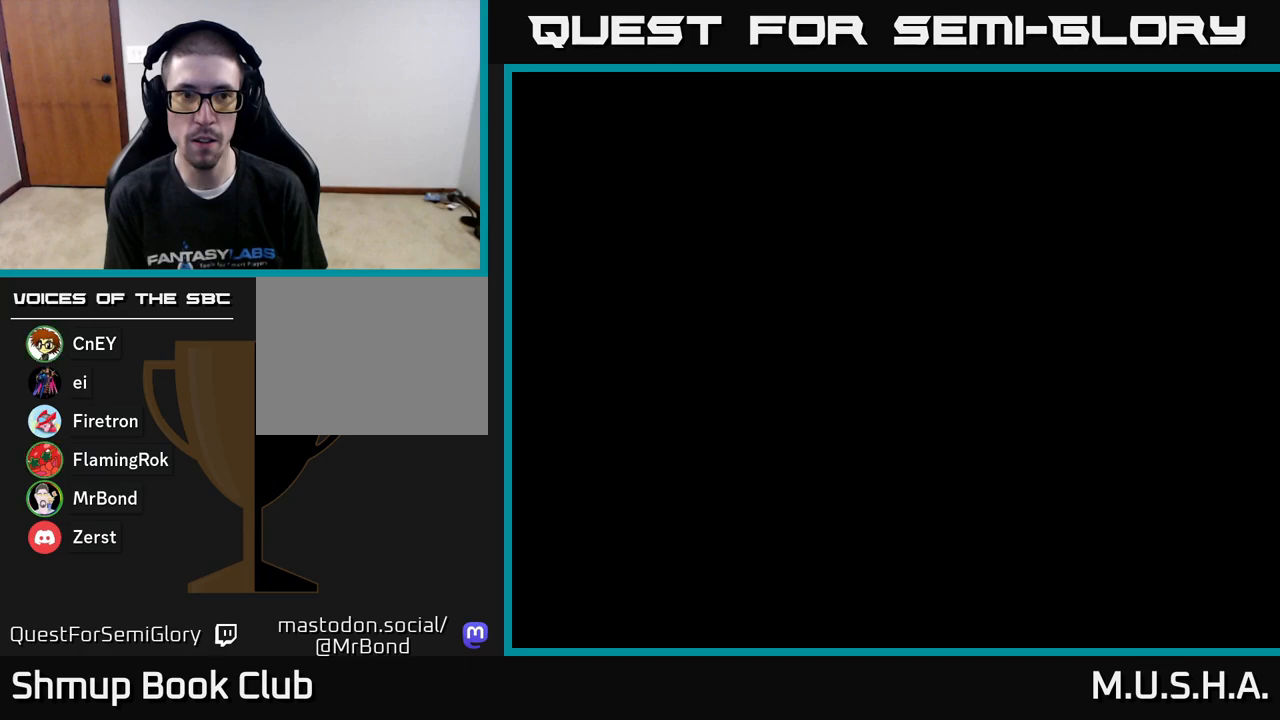
{"buttons": [], "right_stick": "center", "events": [[67, "START", "up"]]}
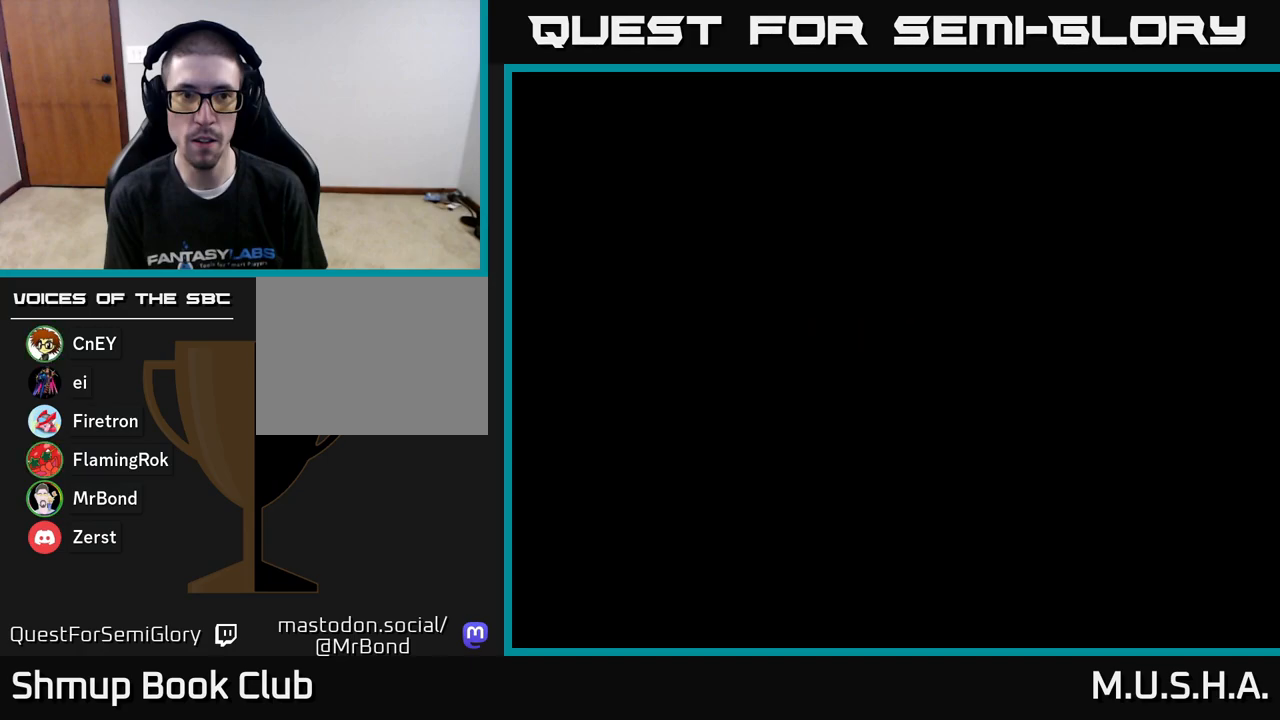
{"buttons": [], "right_stick": "center", "events": []}
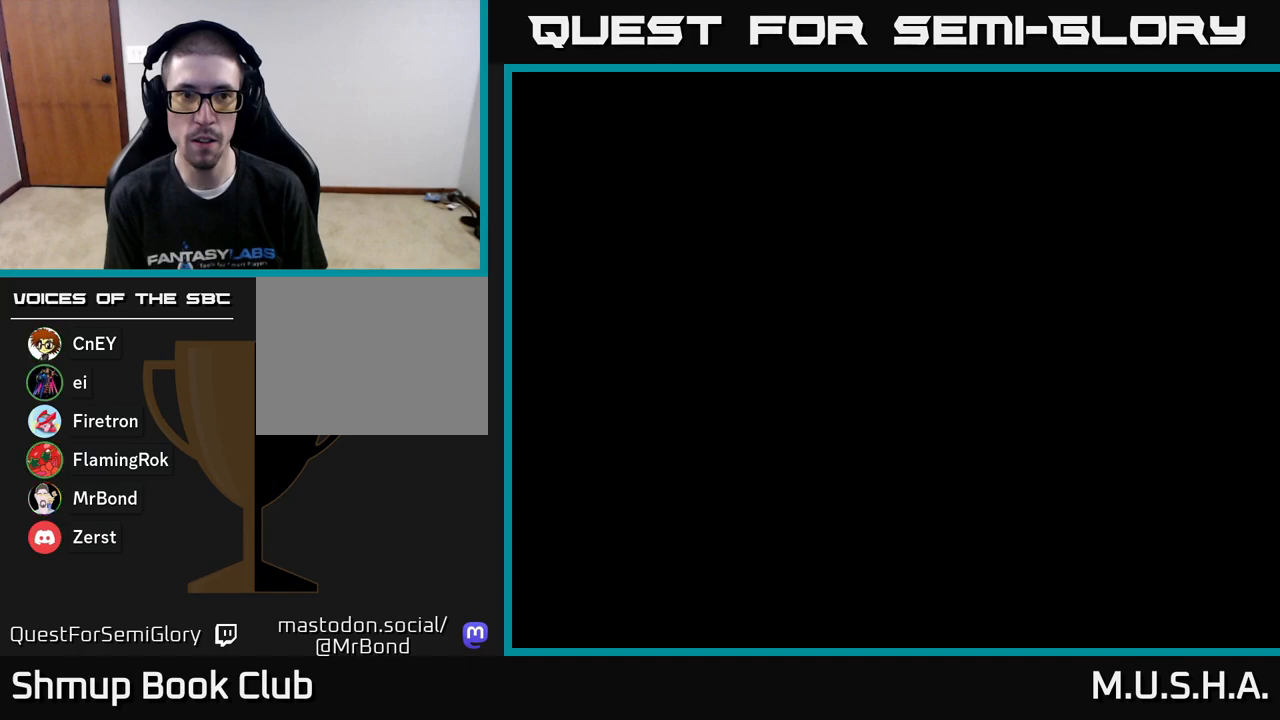
{"buttons": [], "right_stick": "center", "events": [[183, "START", "down"], [317, "START", "up"]]}
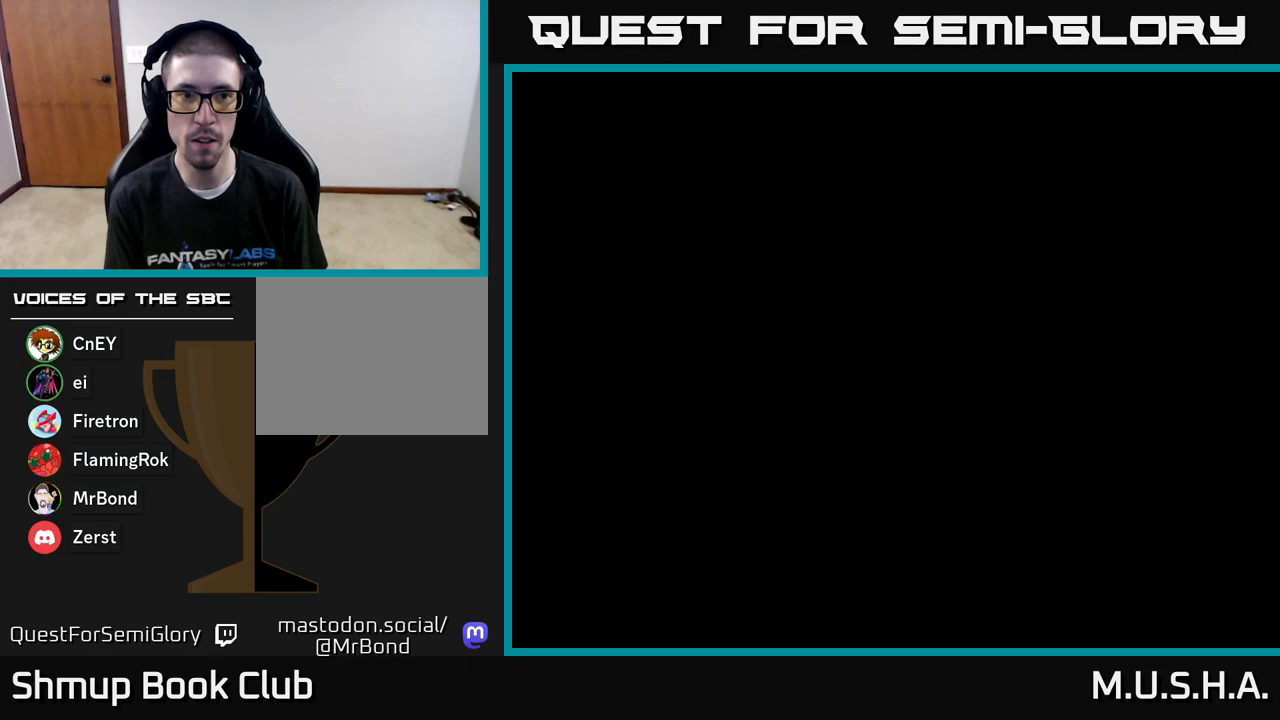
{"buttons": [], "right_stick": "center", "events": []}
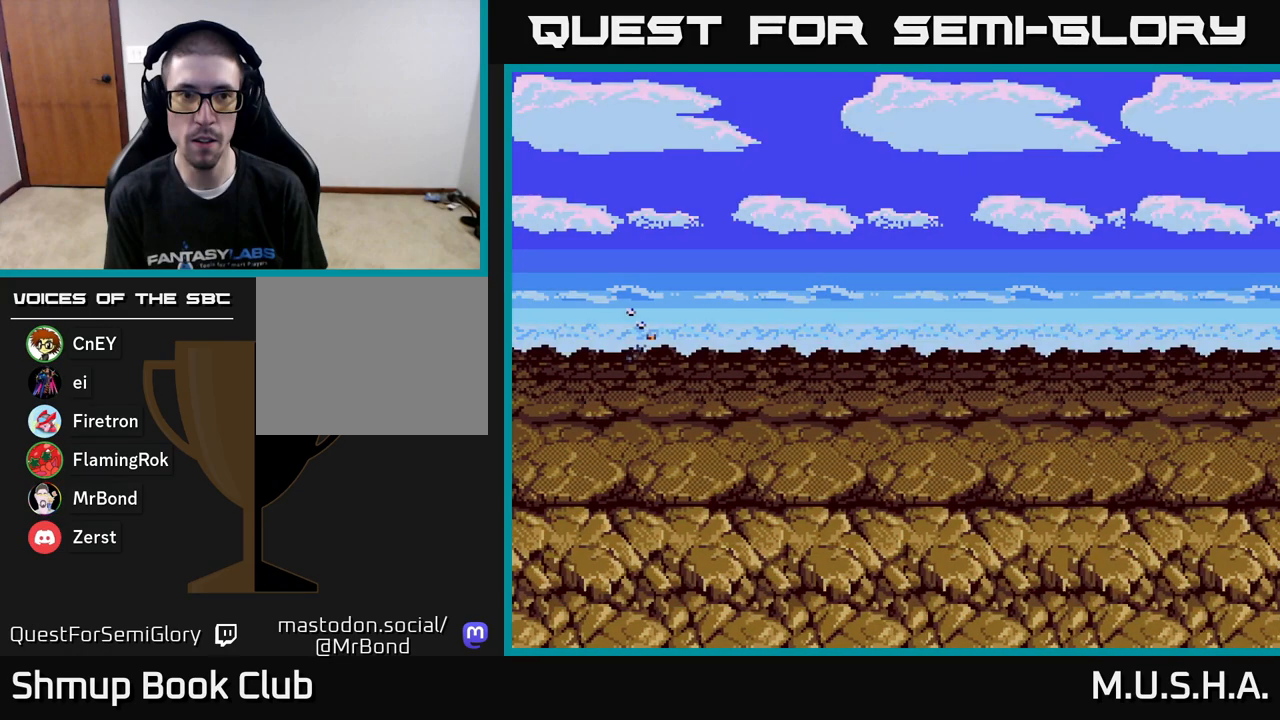
{"buttons": ["START"], "right_stick": "left", "events": [[400, "right_stick", "left"], [483, "START", "down"]]}
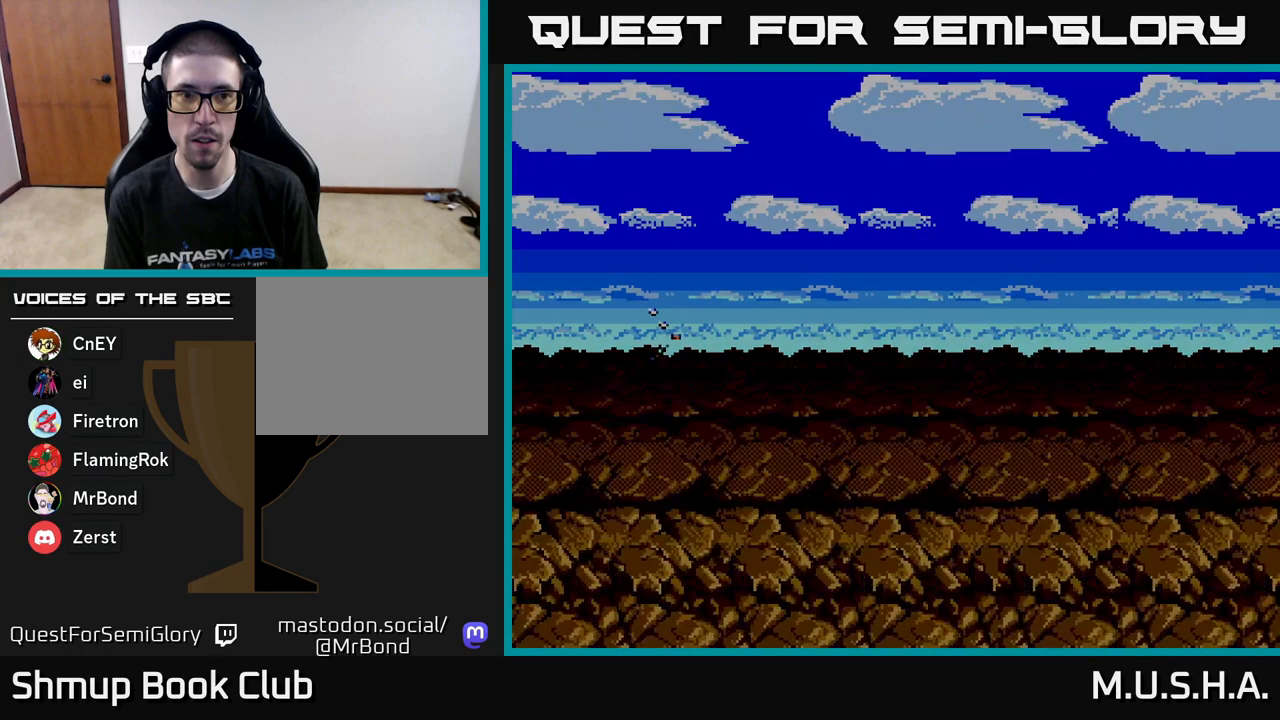
{"buttons": [], "right_stick": "center", "events": [[167, "START", "up"], [417, "right_stick", "center"]]}
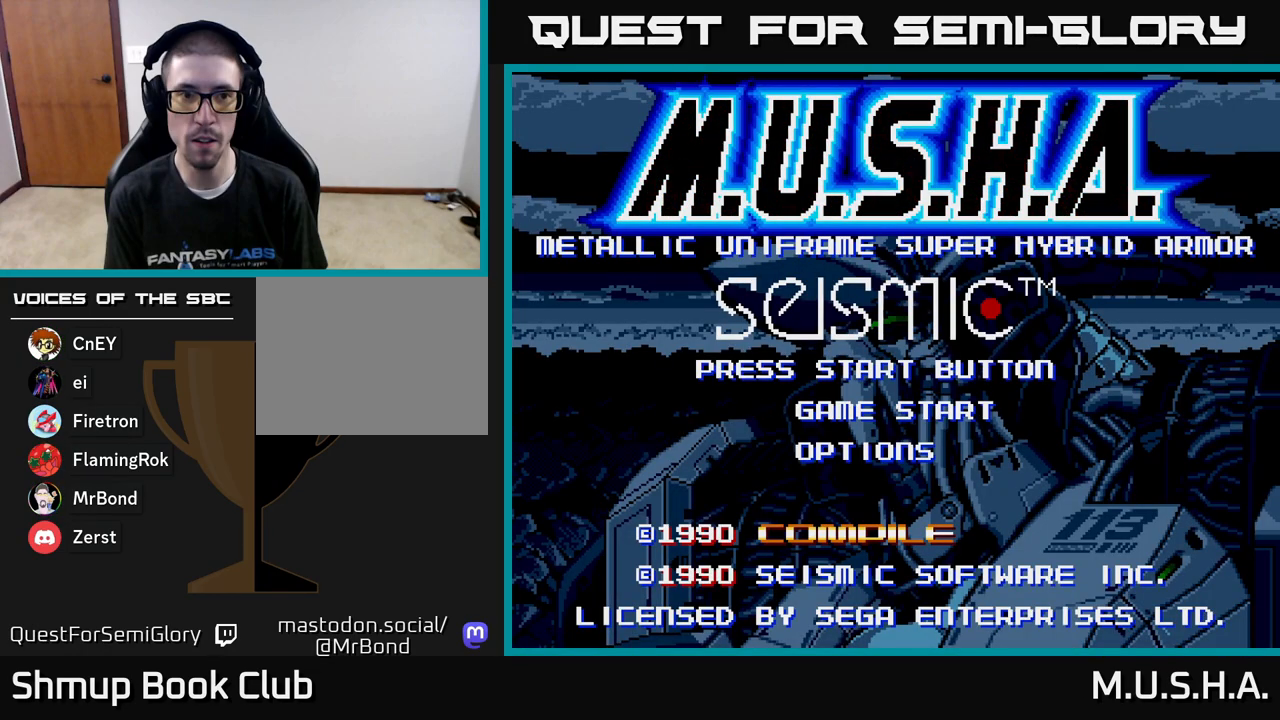
{"buttons": ["START"], "right_stick": "center", "events": [[450, "START", "down"]]}
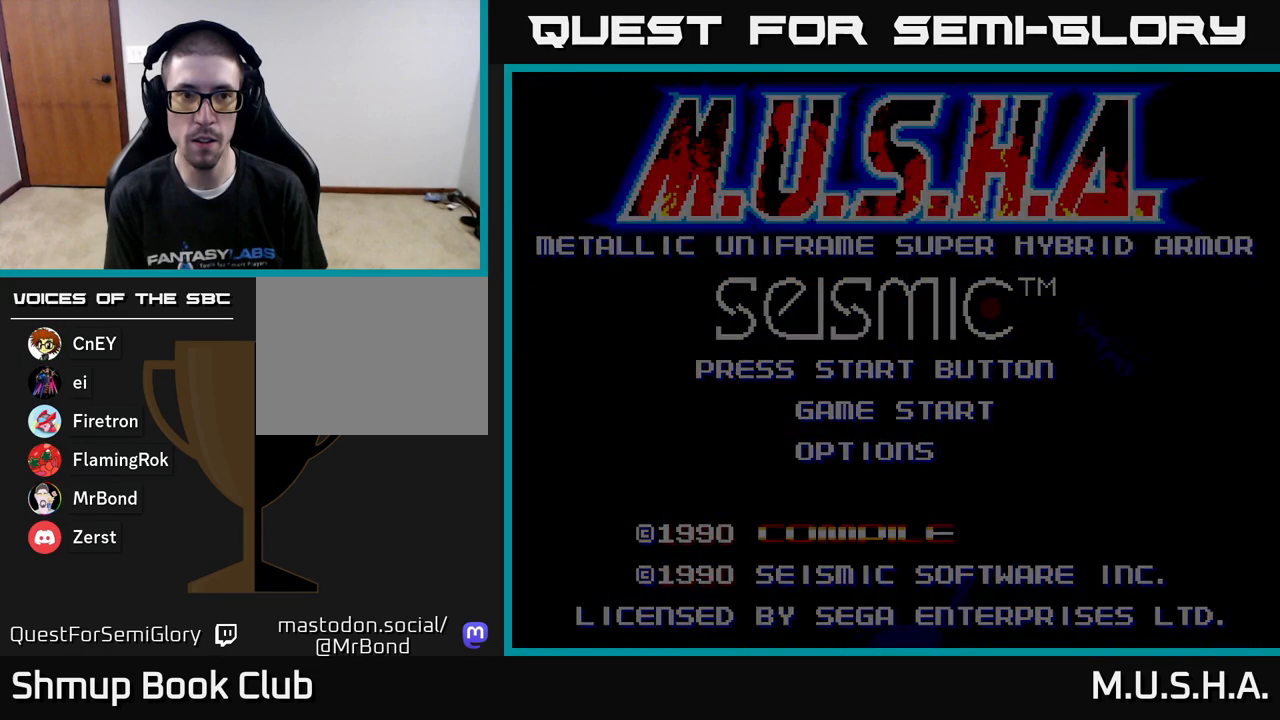
{"buttons": [], "right_stick": "center", "events": [[100, "START", "up"]]}
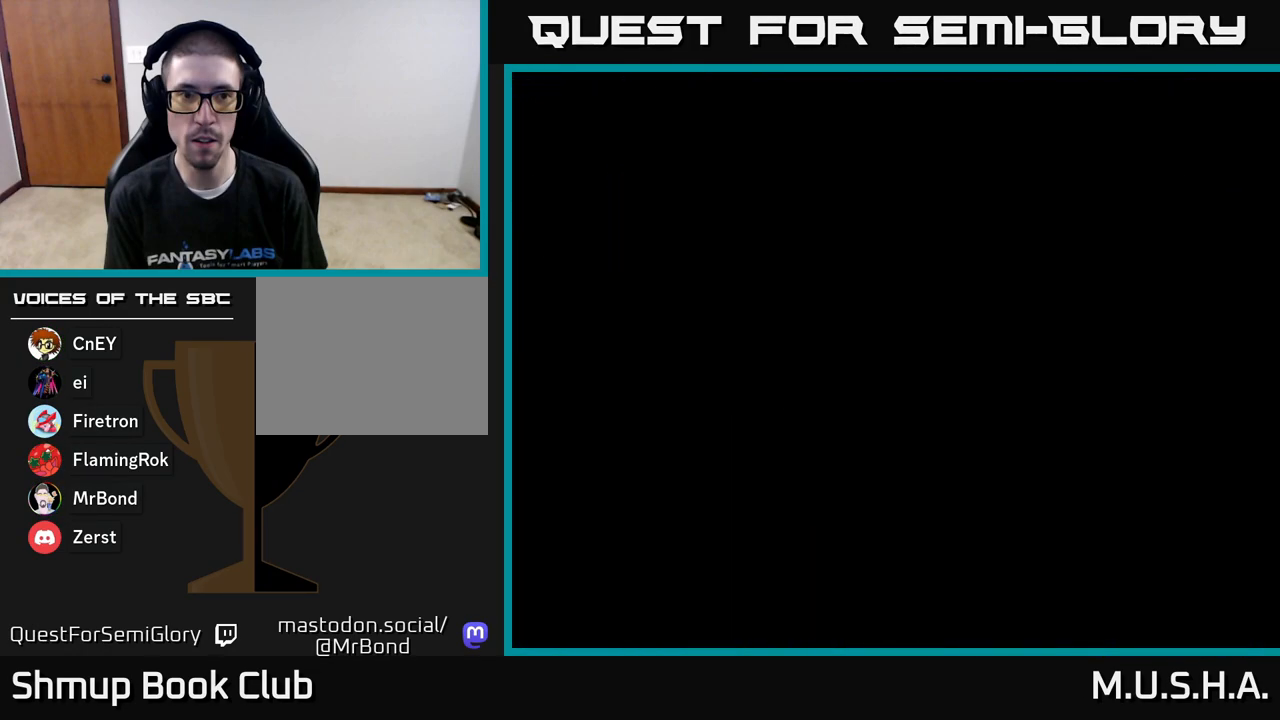
{"buttons": [], "right_stick": "center", "events": []}
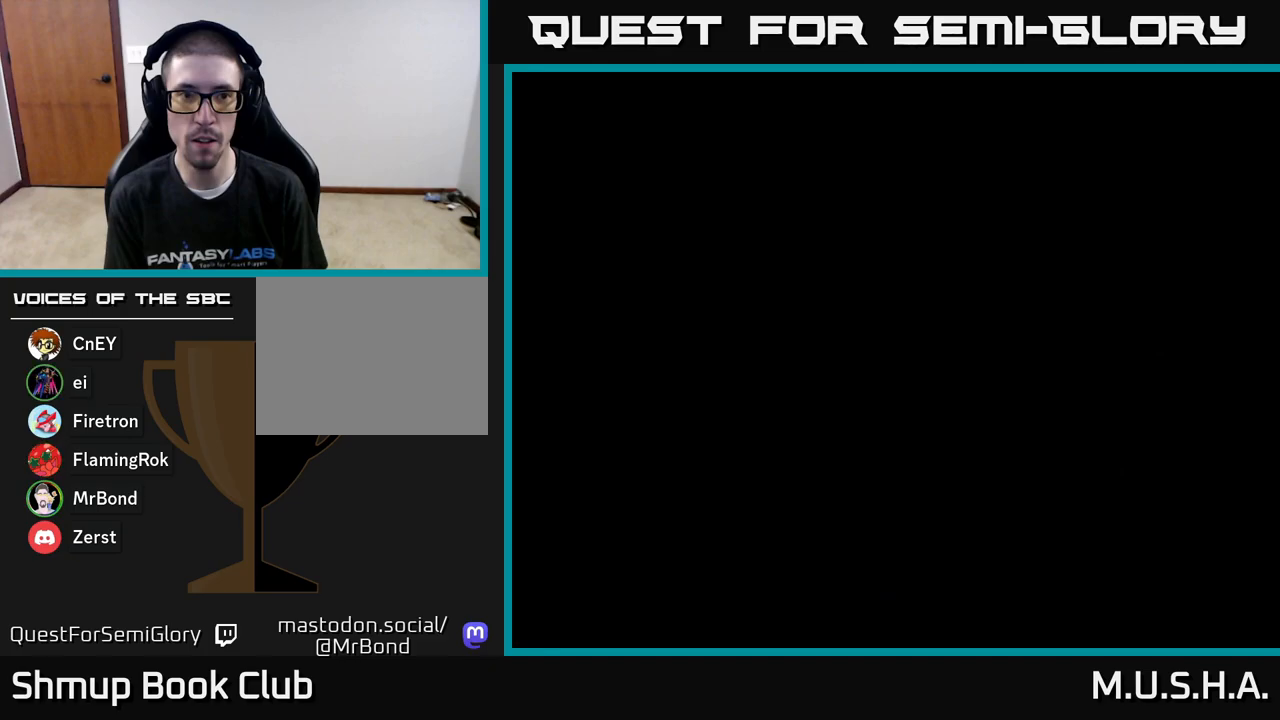
{"buttons": [], "right_stick": "center", "events": []}
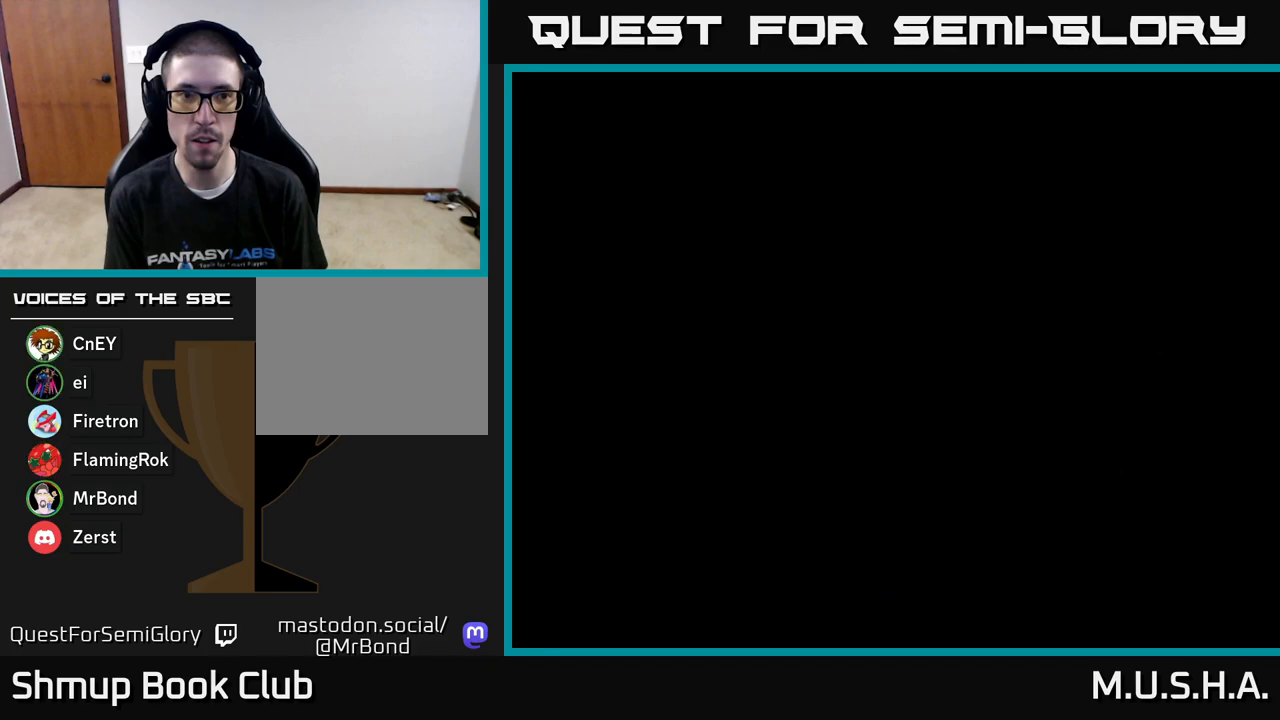
{"buttons": [], "right_stick": "center", "events": []}
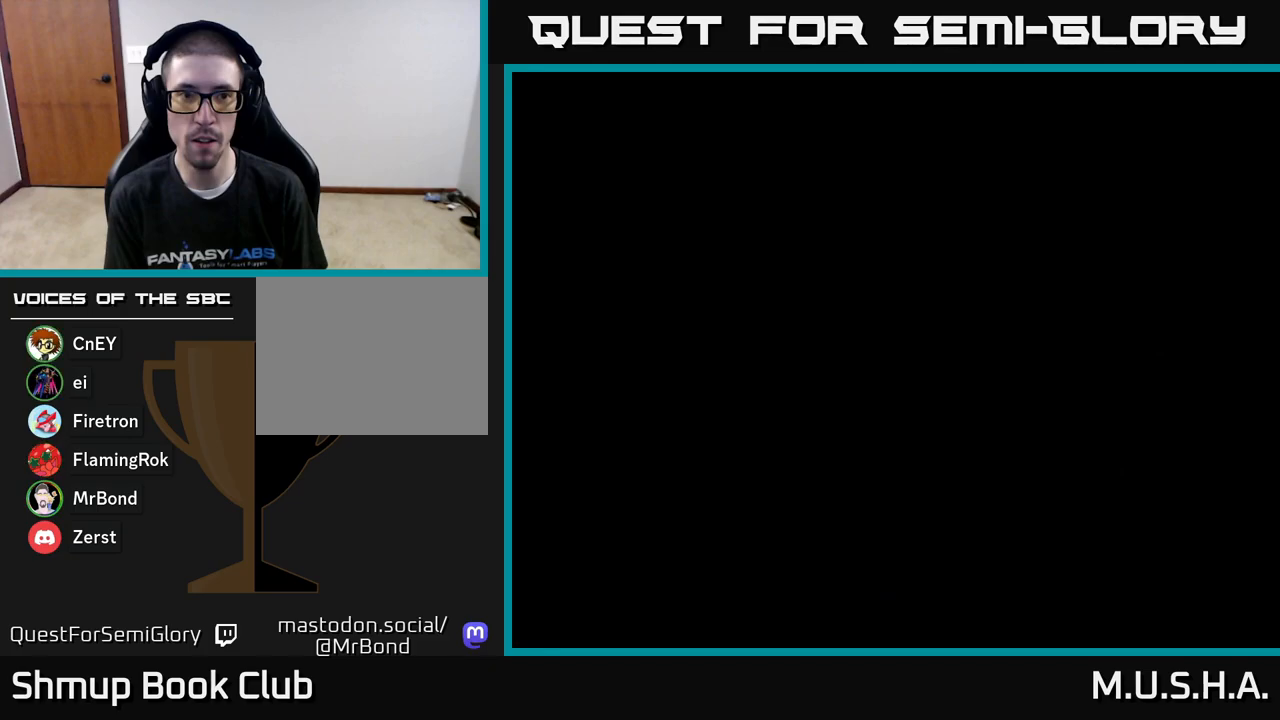
{"buttons": [], "right_stick": "center", "events": []}
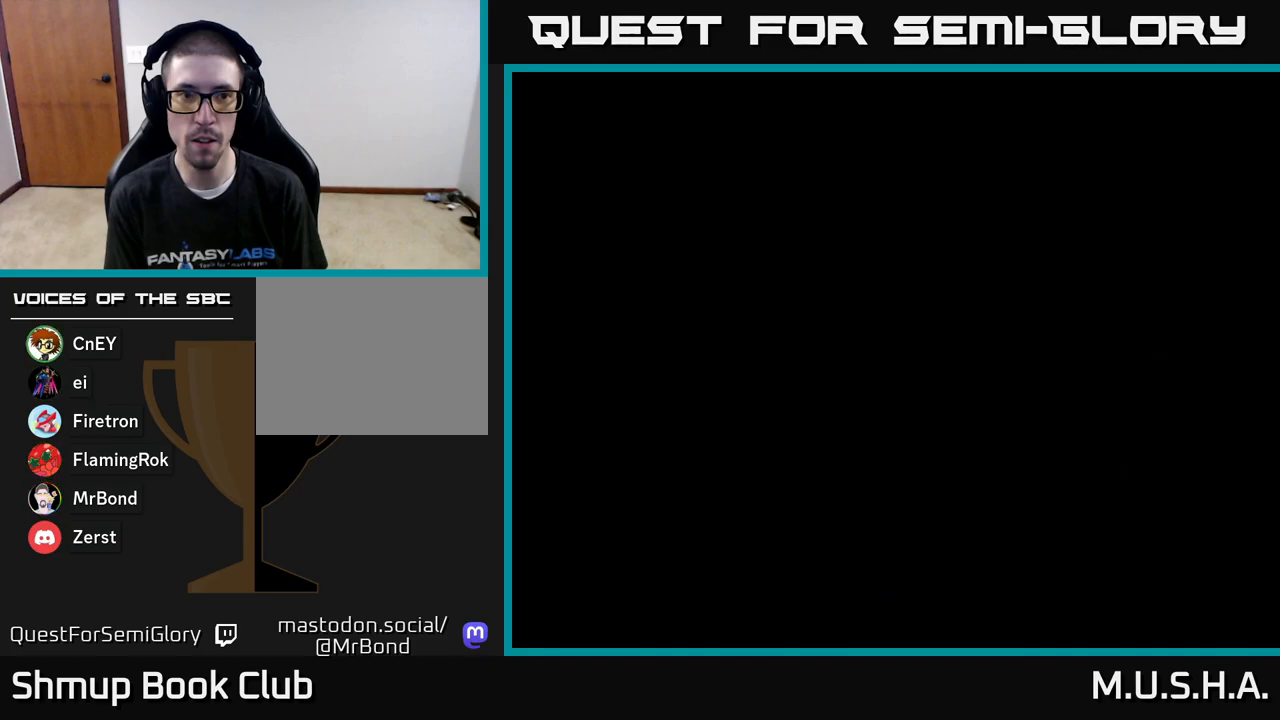
{"buttons": [], "right_stick": "center", "events": []}
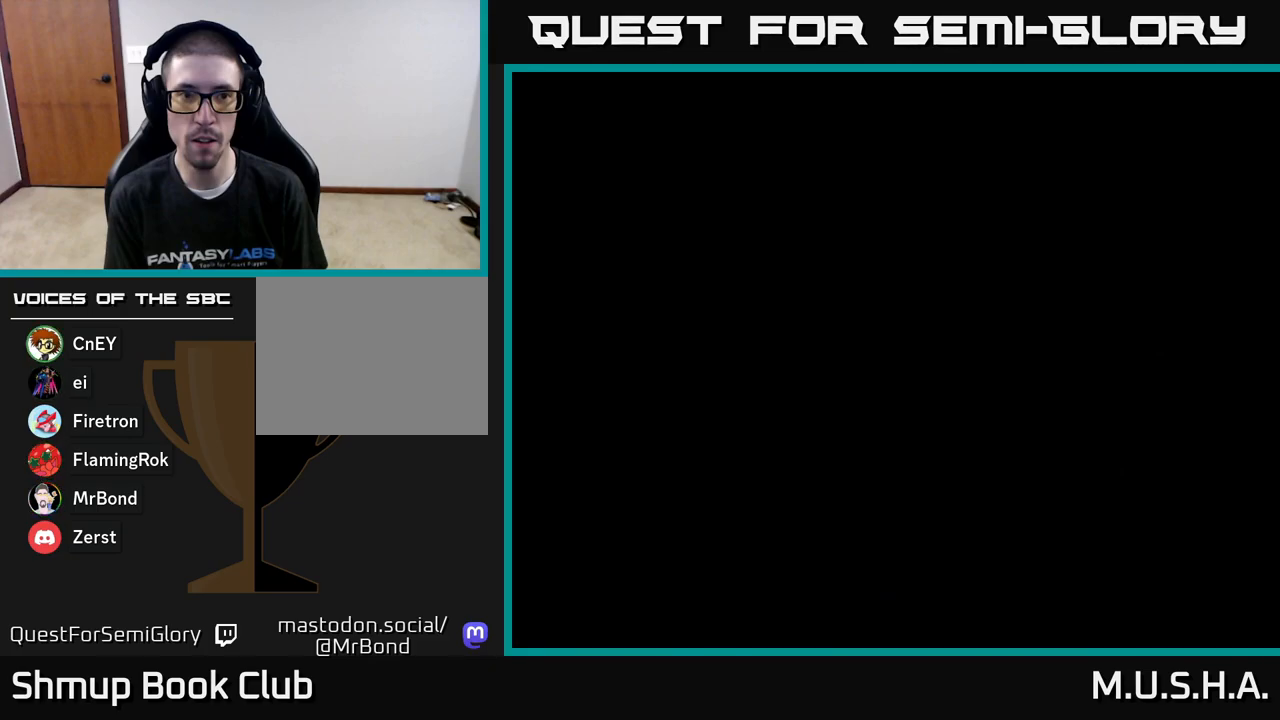
{"buttons": [], "right_stick": "center", "events": []}
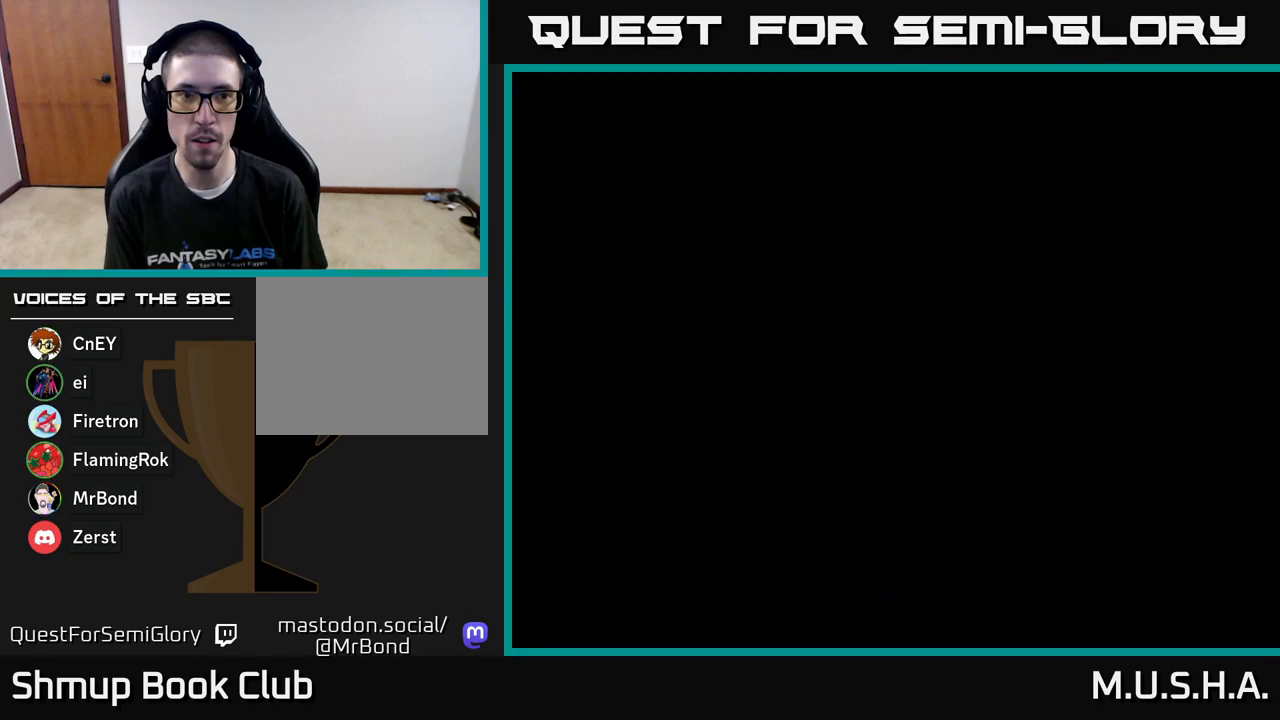
{"buttons": [], "right_stick": "center", "events": []}
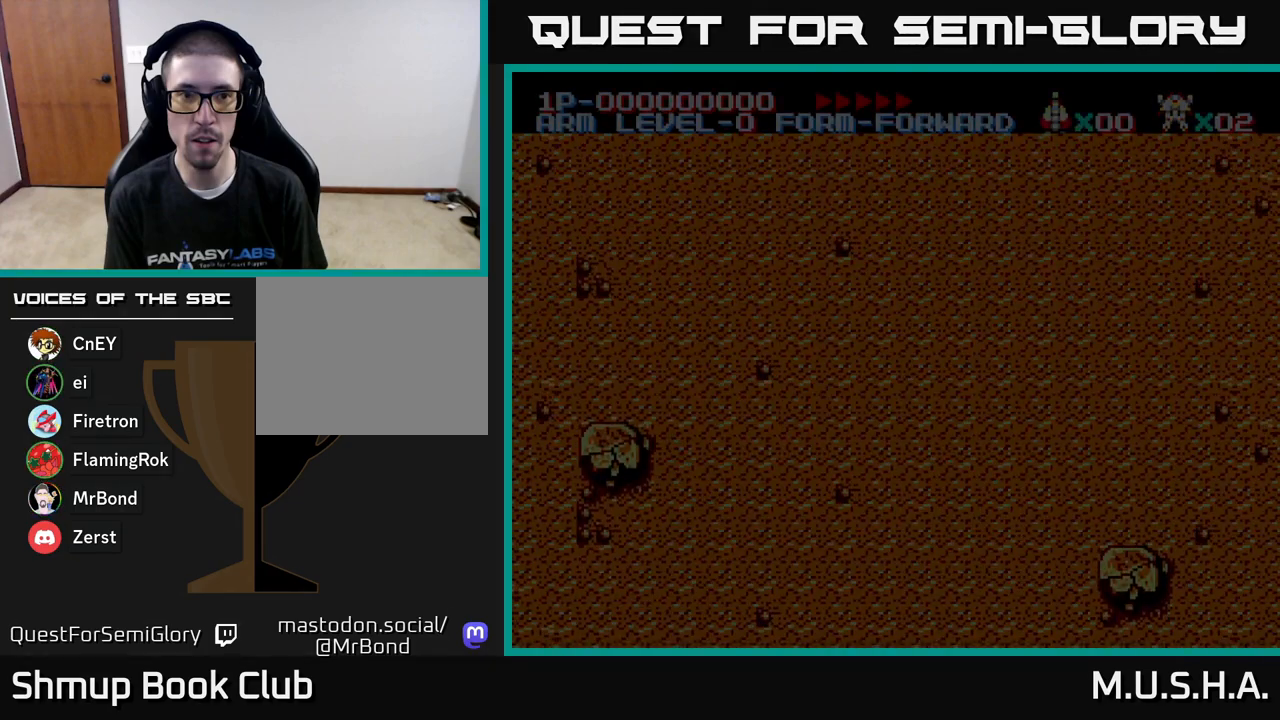
{"buttons": ["Y", "DPAD_UP"], "right_stick": "center", "events": [[300, "Y", "down"], [450, "DPAD_UP", "down"]]}
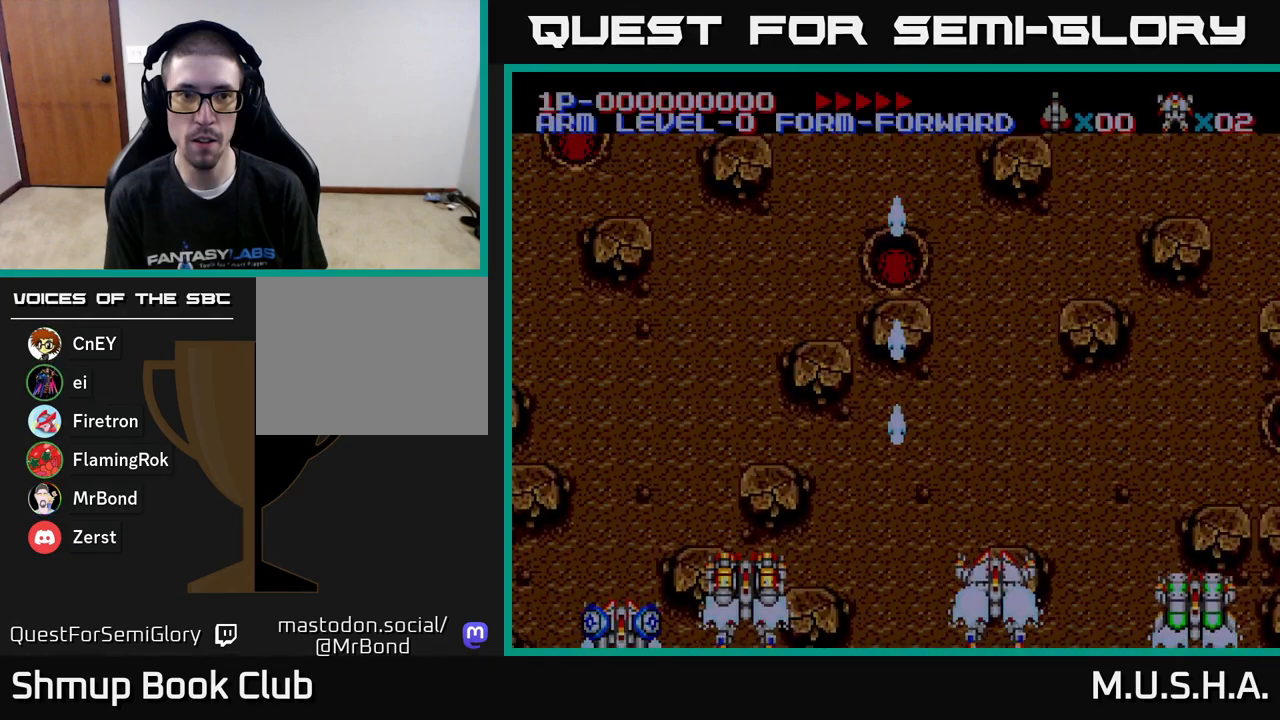
{"buttons": ["Y", "DPAD_DOWN"], "right_stick": "center", "events": [[100, "DPAD_UP", "up"], [400, "DPAD_DOWN", "down"]]}
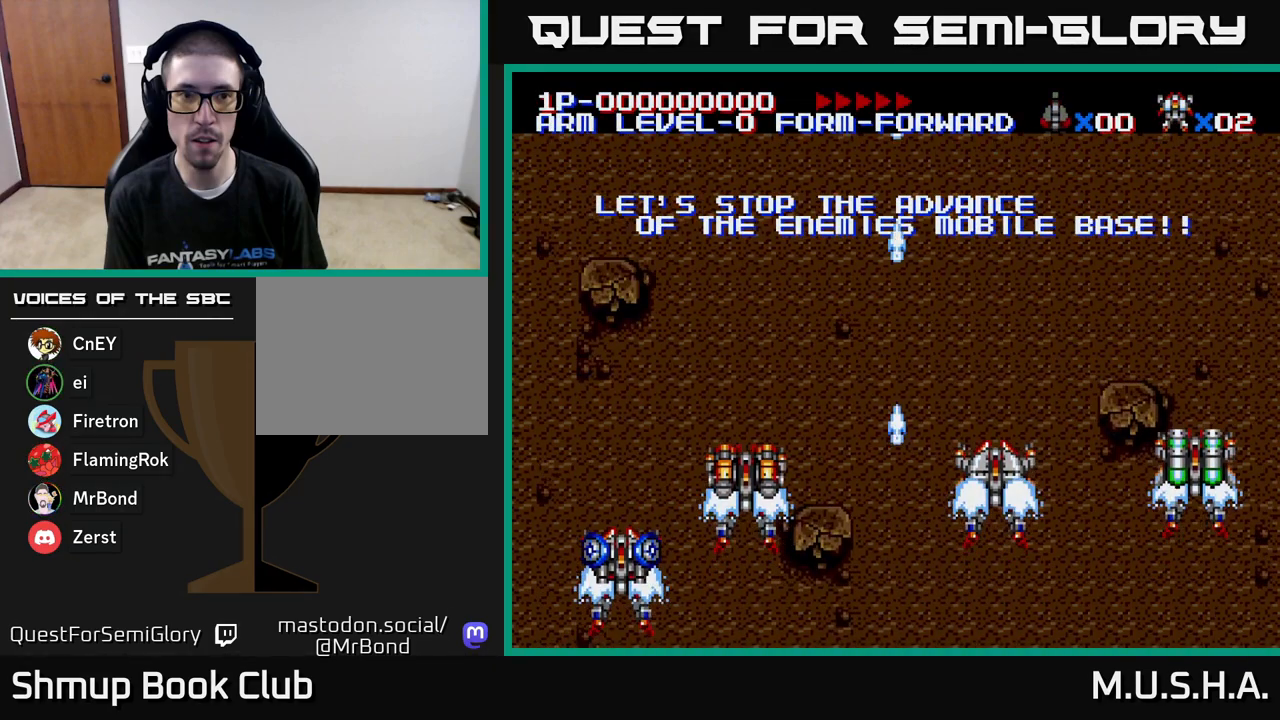
{"buttons": ["X", "Y"], "right_stick": "center", "events": [[100, "DPAD_DOWN", "up"], [350, "X", "down"]]}
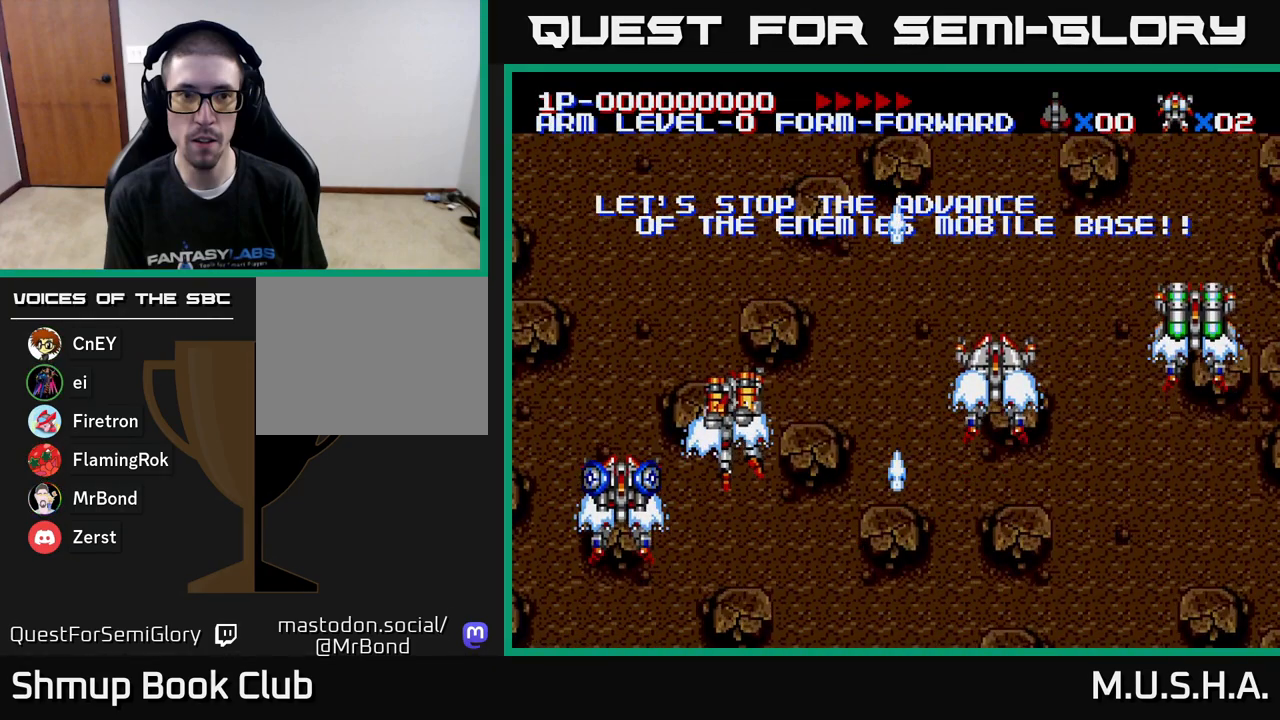
{"buttons": ["X", "Y"], "right_stick": "center", "events": []}
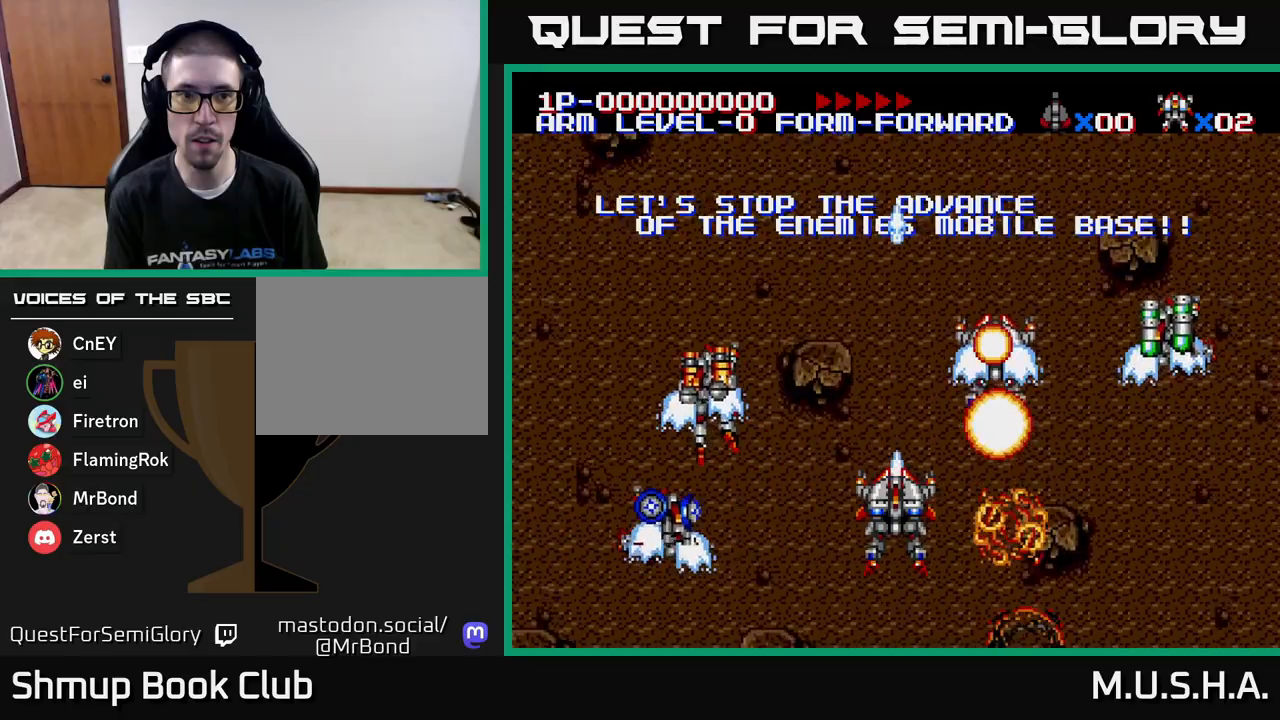
{"buttons": ["Y"], "right_stick": "center", "events": [[250, "X", "up"]]}
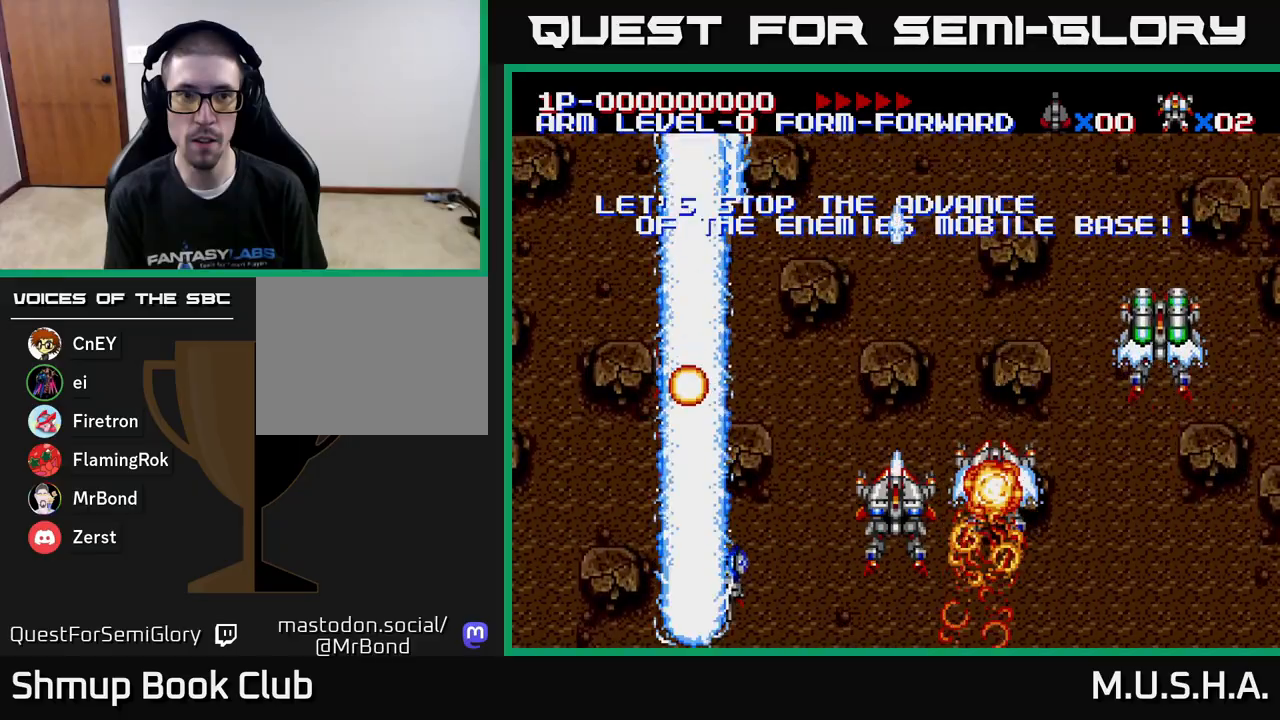
{"buttons": ["Y"], "right_stick": "center", "events": []}
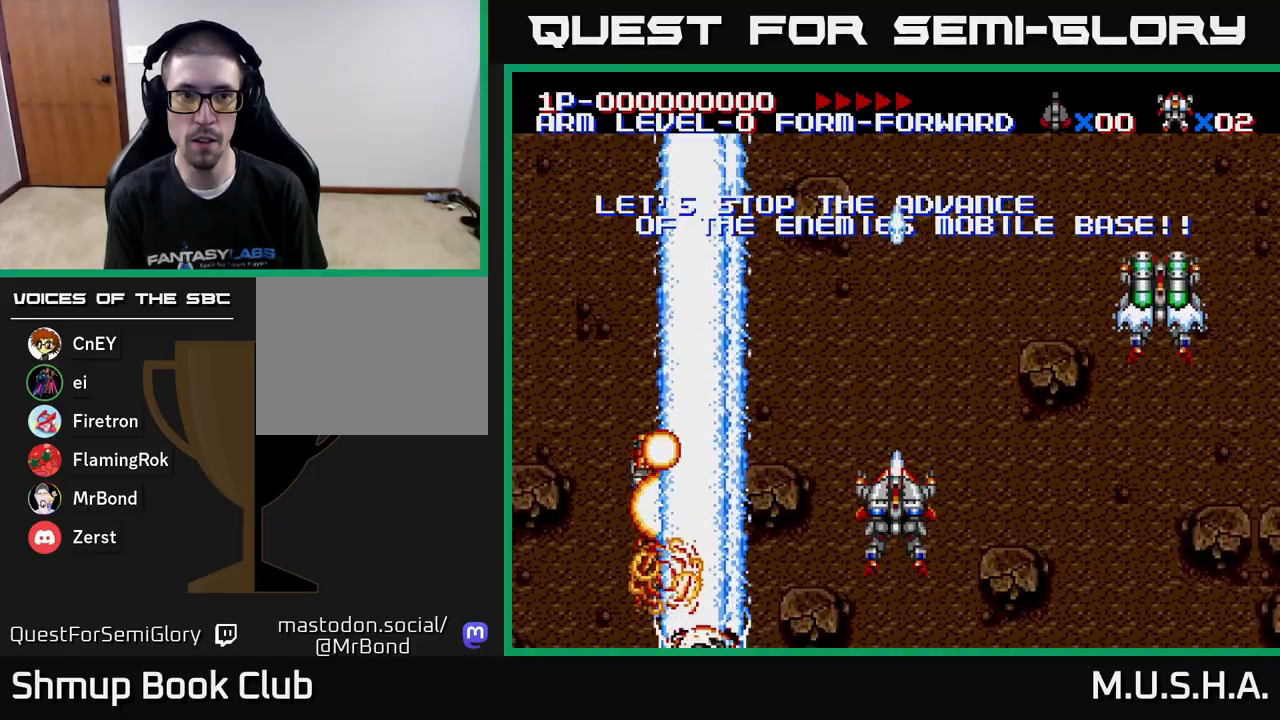
{"buttons": ["Y"], "right_stick": "center", "events": []}
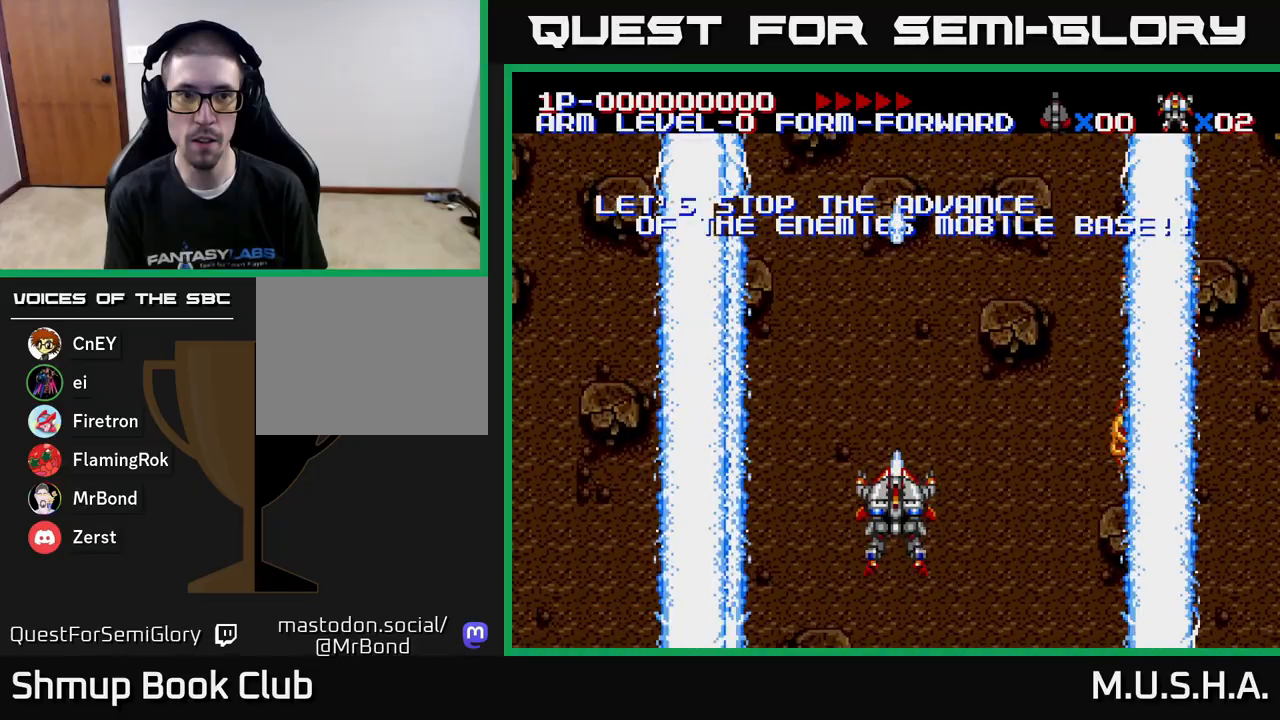
{"buttons": ["Y", "DPAD_RIGHT"], "right_stick": "center", "events": [[383, "DPAD_RIGHT", "down"]]}
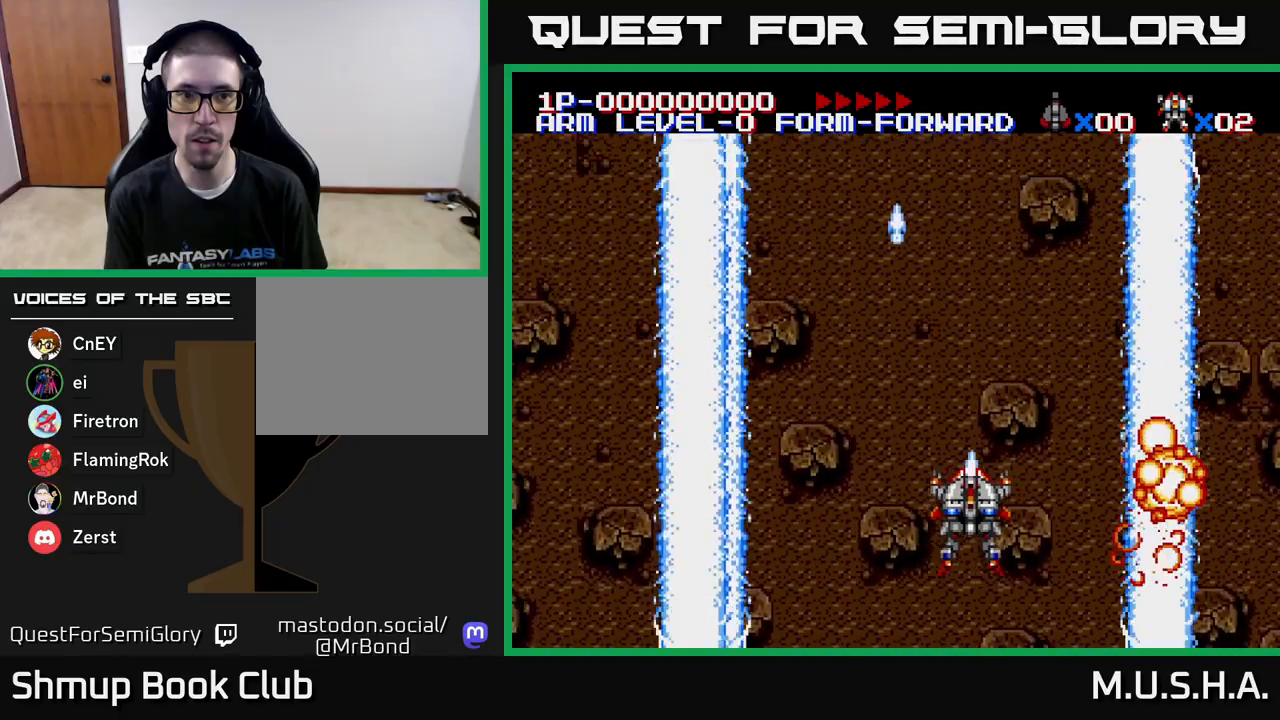
{"buttons": ["Y", "DPAD_LEFT"], "right_stick": "center", "events": [[100, "DPAD_RIGHT", "up"], [217, "DPAD_LEFT", "down"]]}
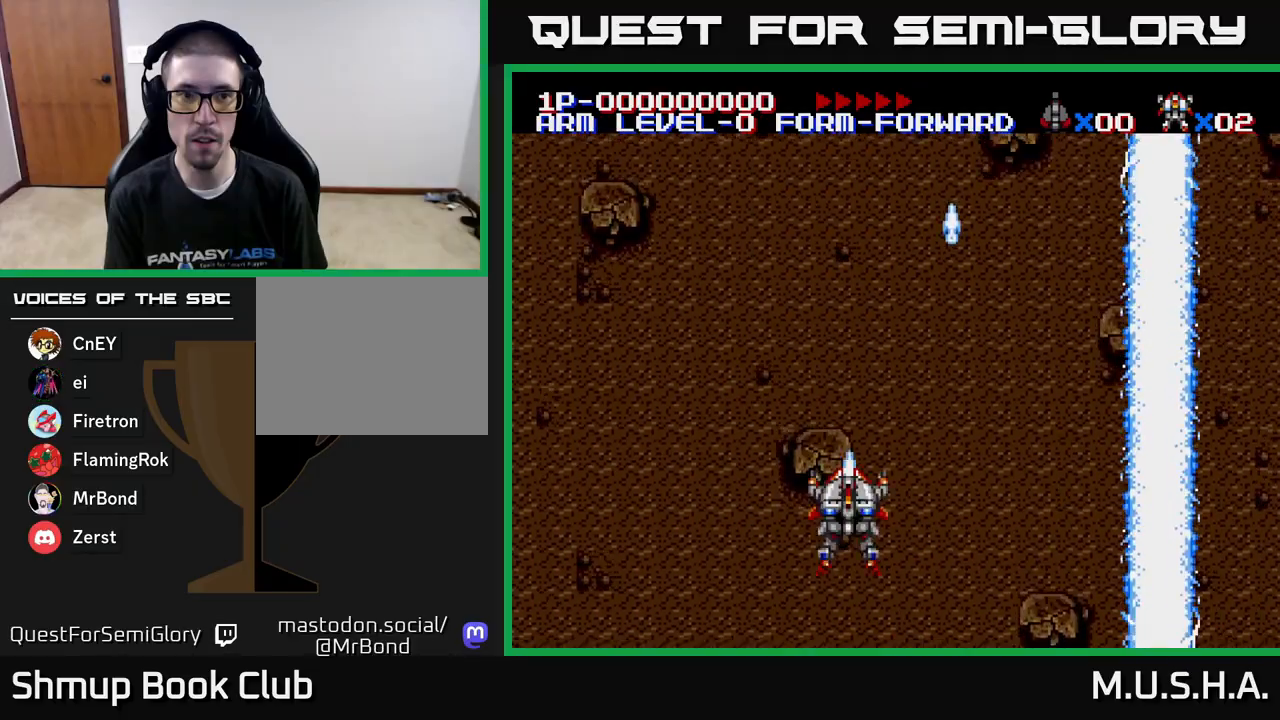
{"buttons": ["Y"], "right_stick": "center", "events": [[17, "DPAD_LEFT", "up"], [83, "DPAD_RIGHT", "down"], [450, "DPAD_RIGHT", "up"]]}
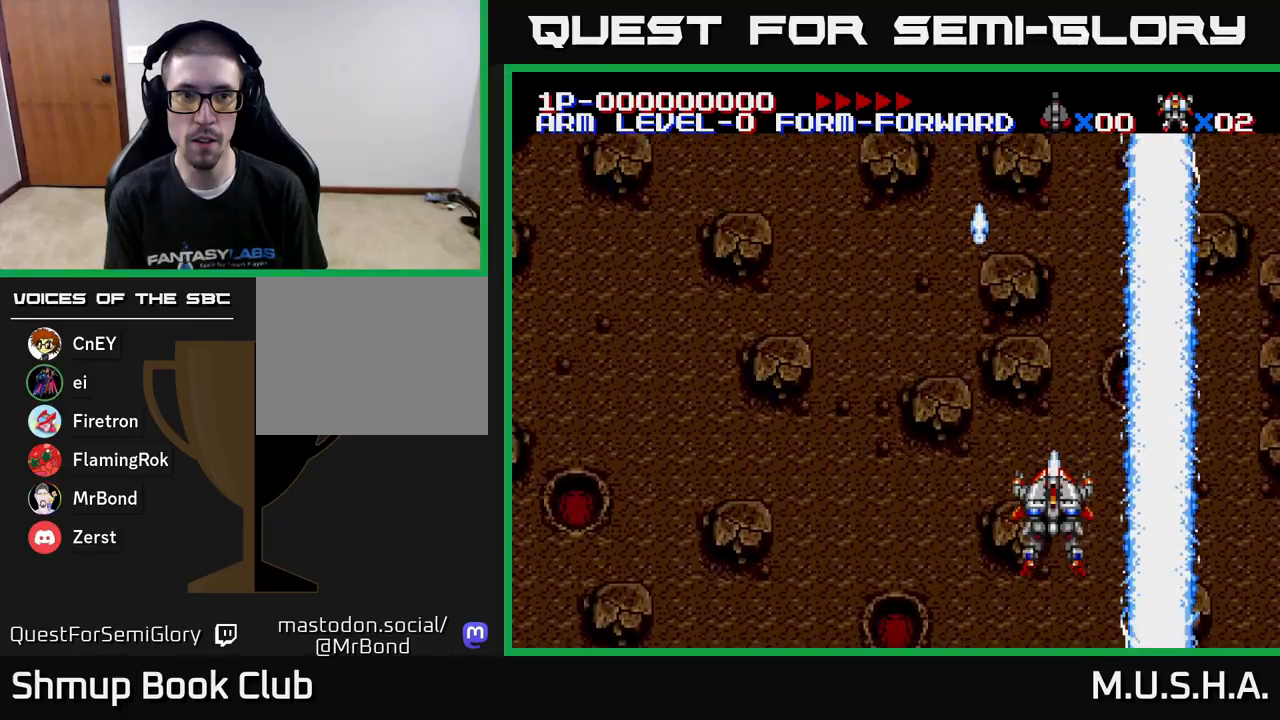
{"buttons": ["Y", "DPAD_LEFT"], "right_stick": "center", "events": [[150, "DPAD_LEFT", "down"]]}
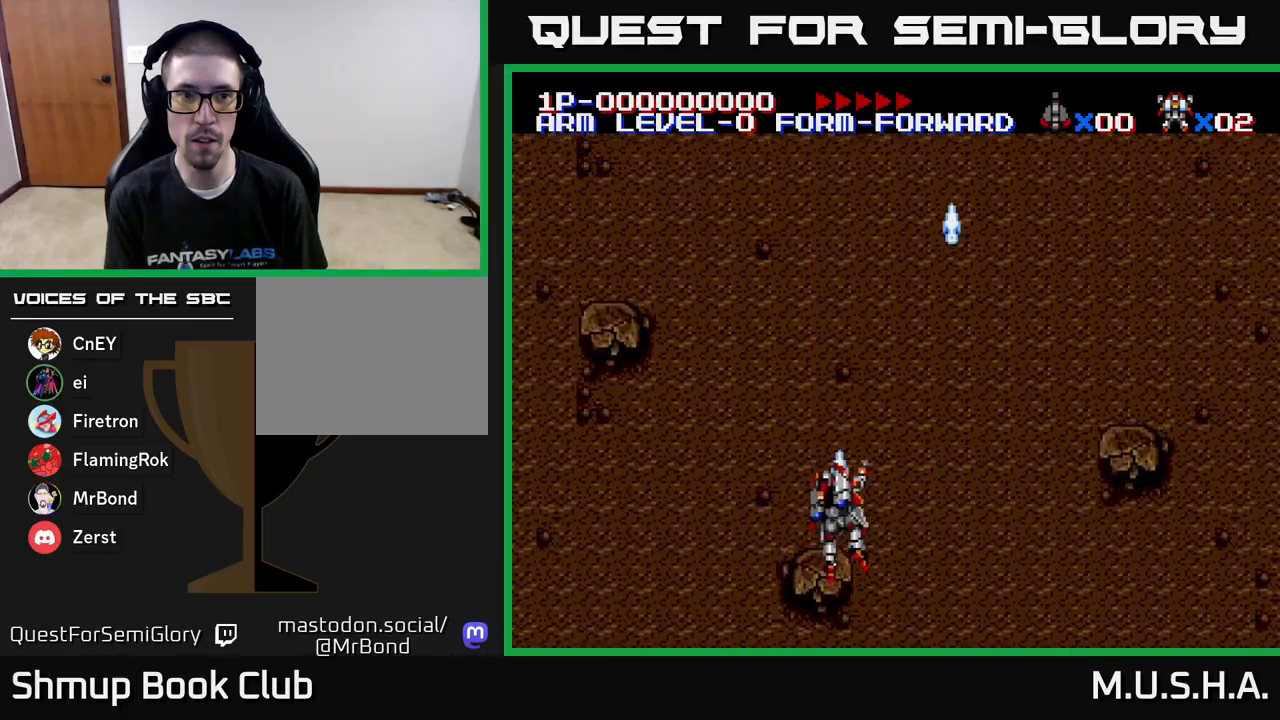
{"buttons": ["Y", "DPAD_RIGHT"], "right_stick": "center", "events": [[300, "DPAD_LEFT", "up"], [350, "DPAD_RIGHT", "down"]]}
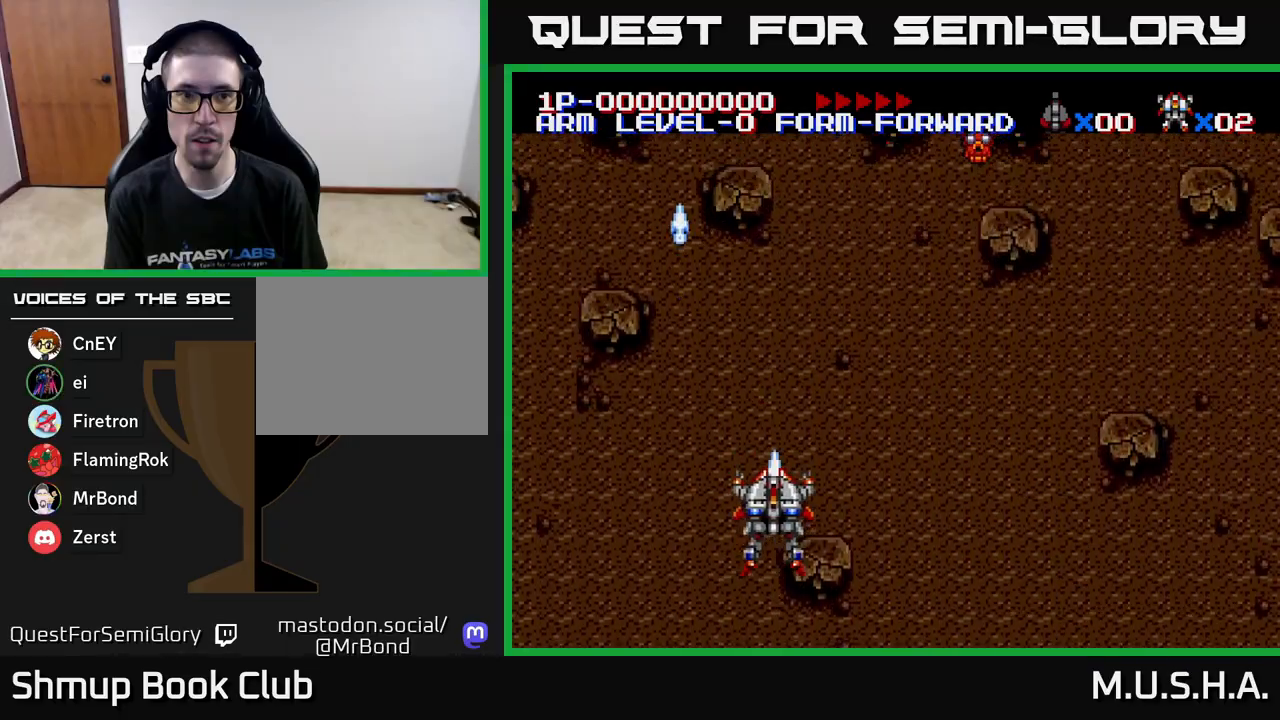
{"buttons": ["Y", "DPAD_UP"], "right_stick": "center", "events": [[433, "DPAD_RIGHT", "up"], [467, "DPAD_UP", "down"]]}